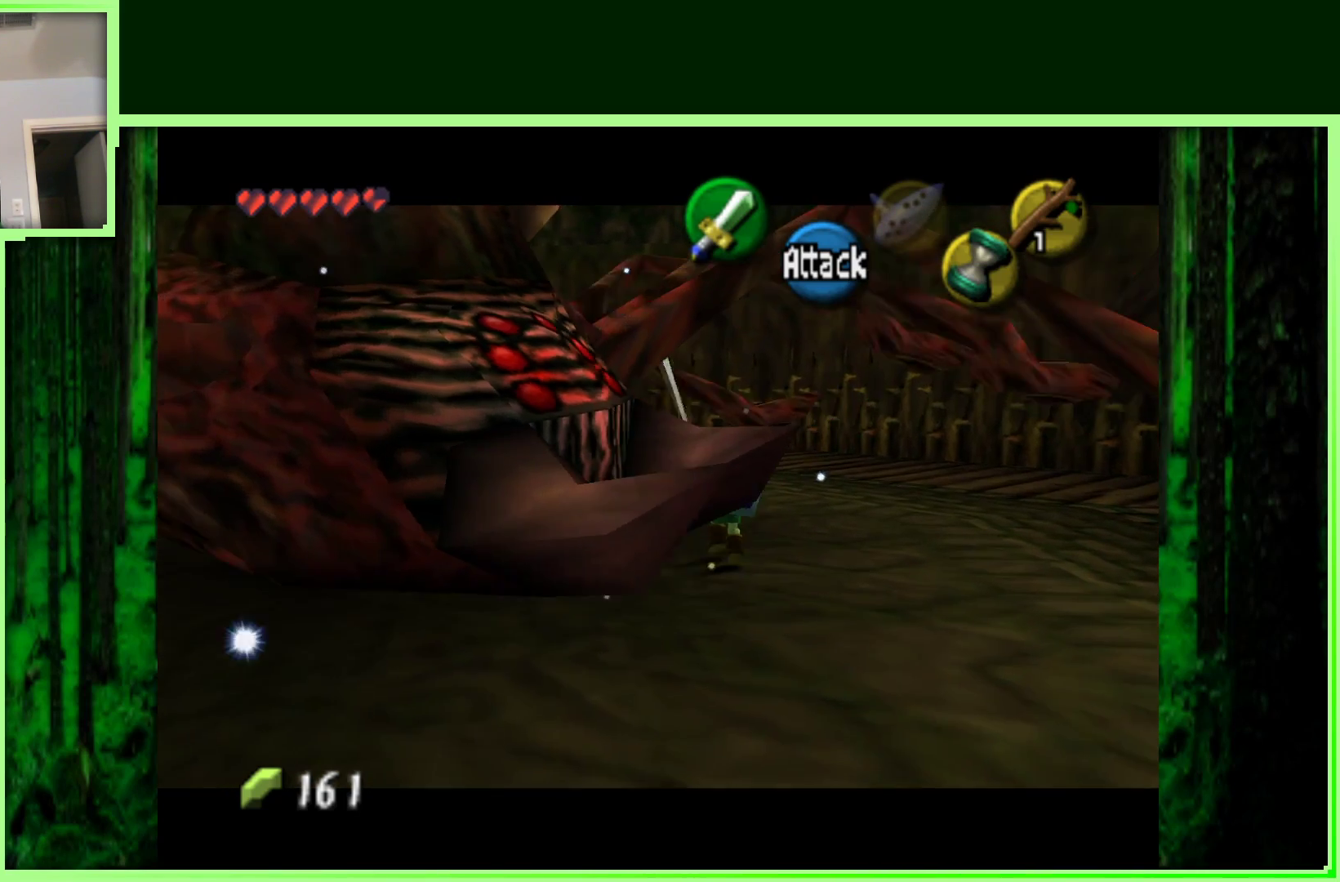
Gameplay with a controller (Nintendo layout); each line is a JSON object with the inputs held at the frame after it (dt_ms = milliseconds from this image to that frame). "events" lists button and stick changes between this image and that frame as [ms after this image, input, new state], when the widget could be followed in between. Not read: L3 R3.
{"dt_ms": 500, "buttons": [], "left_stick": "up-left", "events": []}
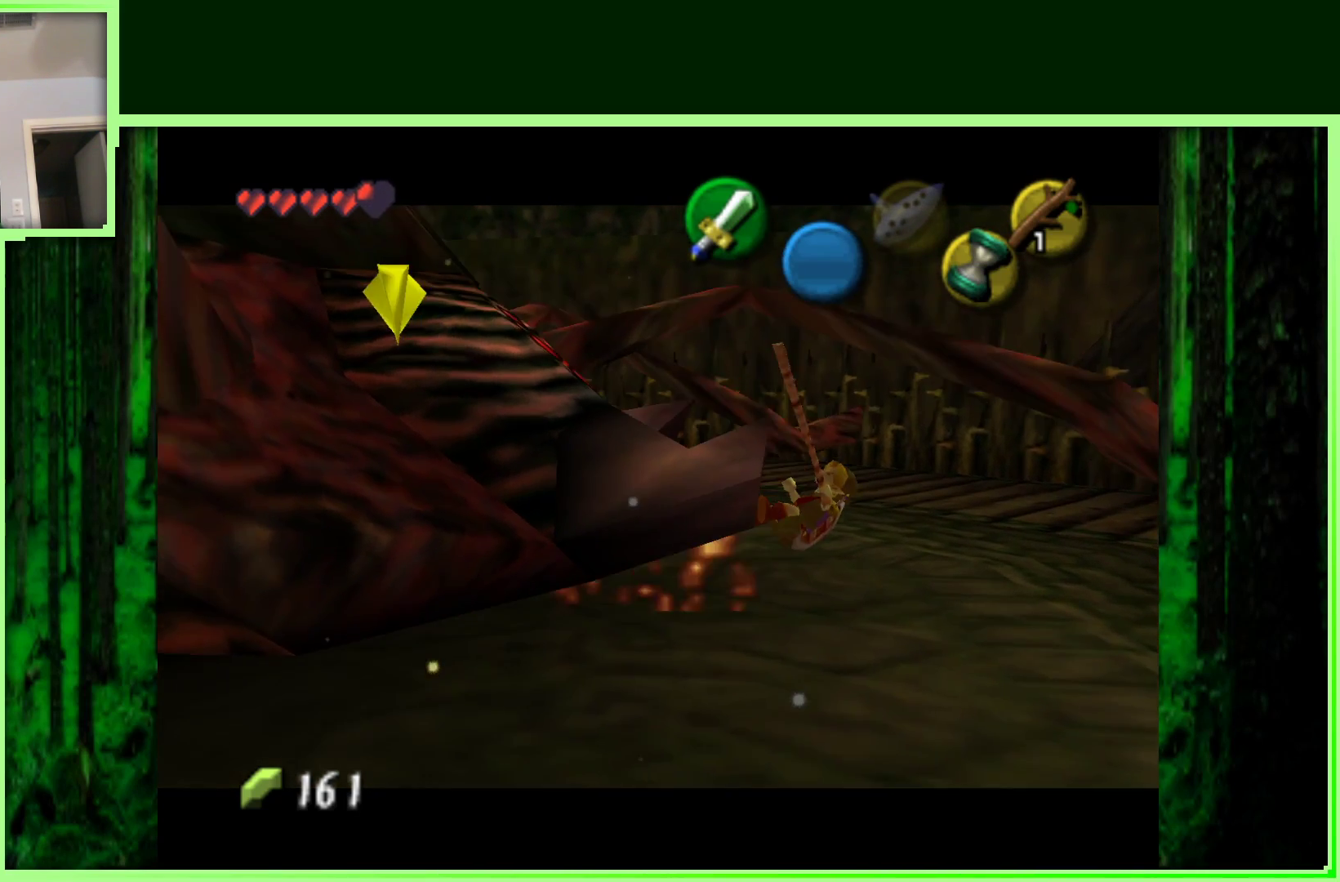
{"dt_ms": 500, "buttons": [], "left_stick": "center", "events": [[500, "left_stick", "center"]]}
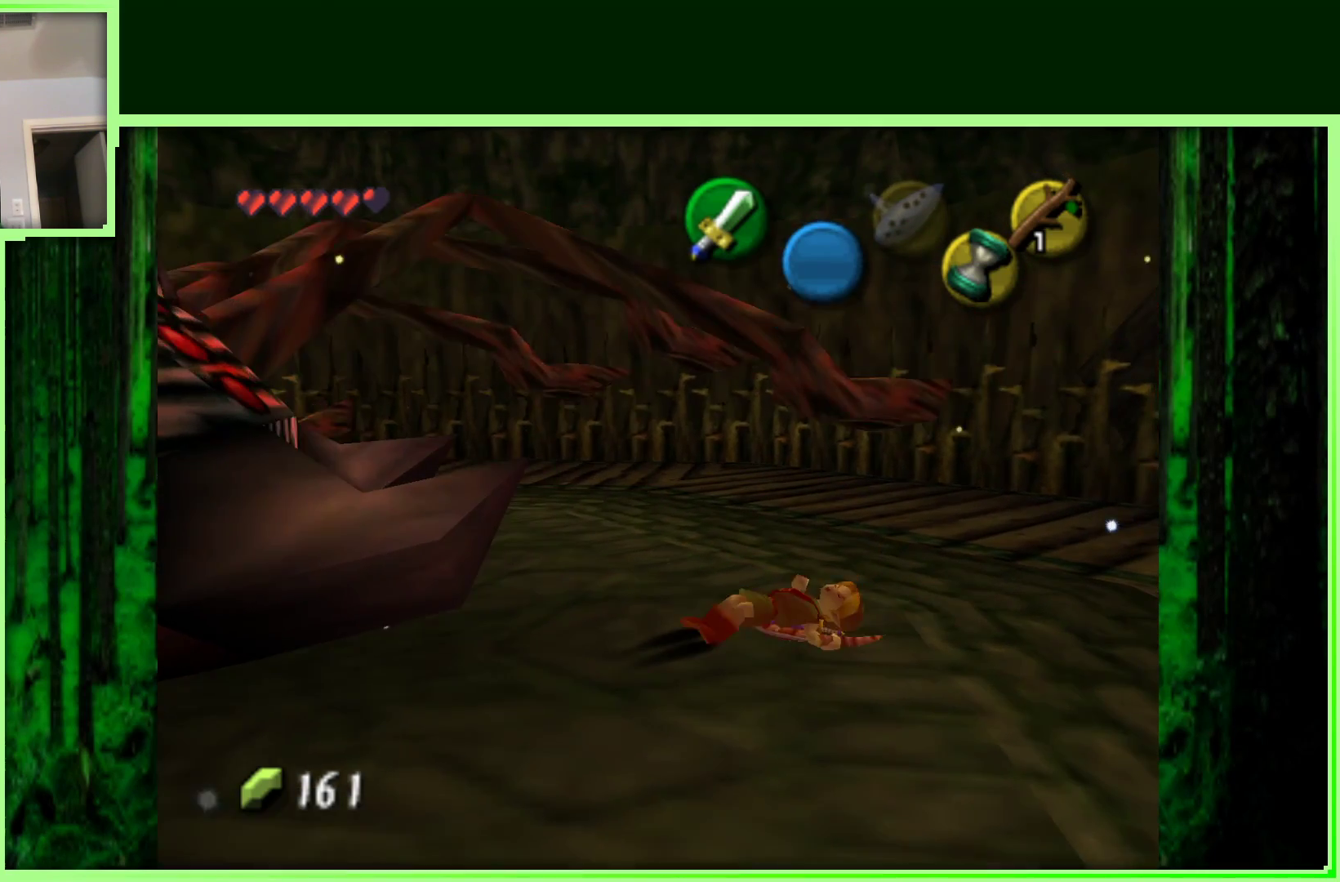
{"dt_ms": 500, "buttons": [], "left_stick": "center", "events": [[83, "Z", "down"], [133, "left_stick", "up-left"], [300, "Z", "up"], [367, "left_stick", "center"]]}
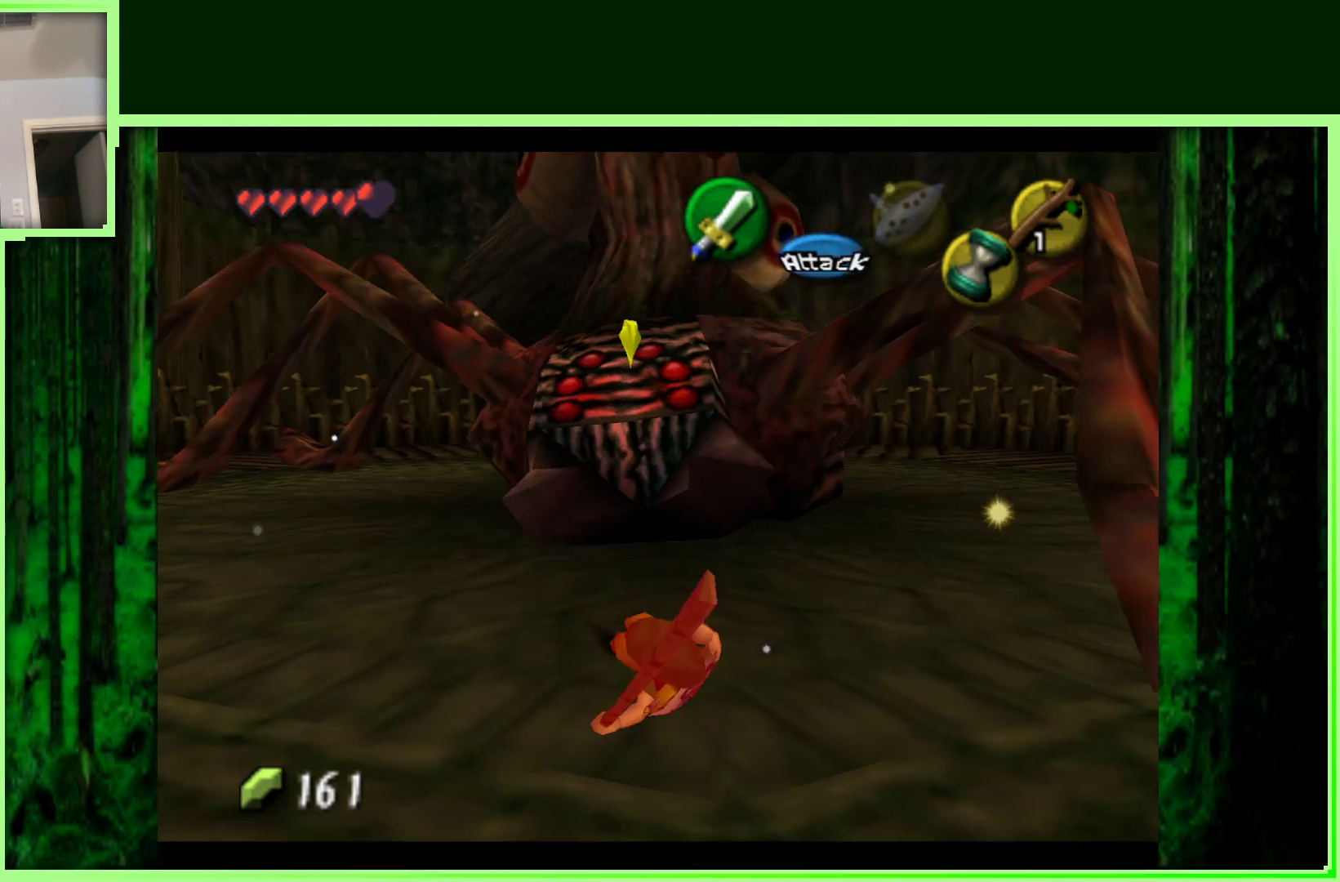
{"dt_ms": 500, "buttons": [], "left_stick": "up-right", "events": [[83, "left_stick", "right"], [217, "left_stick", "up-right"]]}
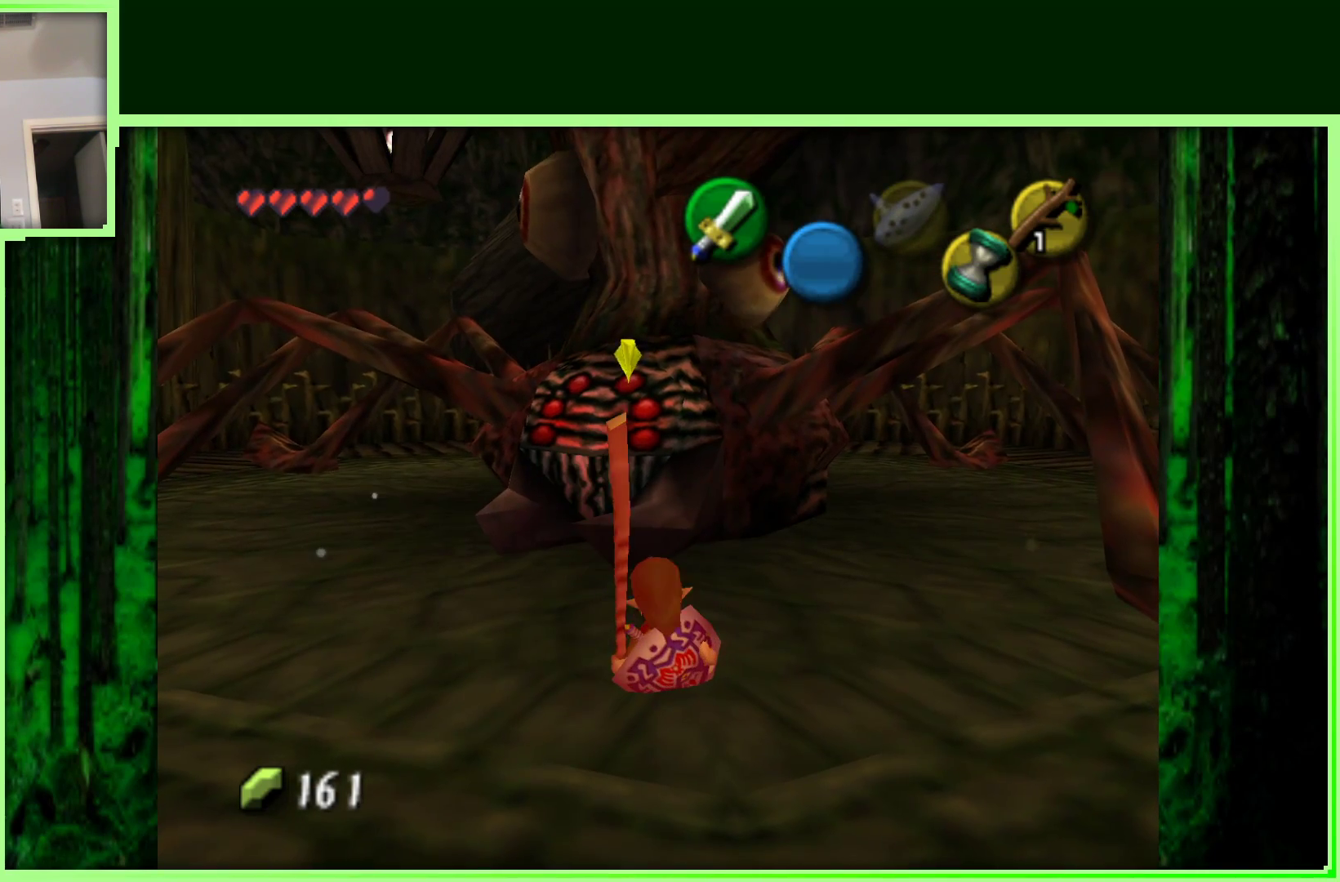
{"dt_ms": 500, "buttons": [], "left_stick": "up-right", "events": []}
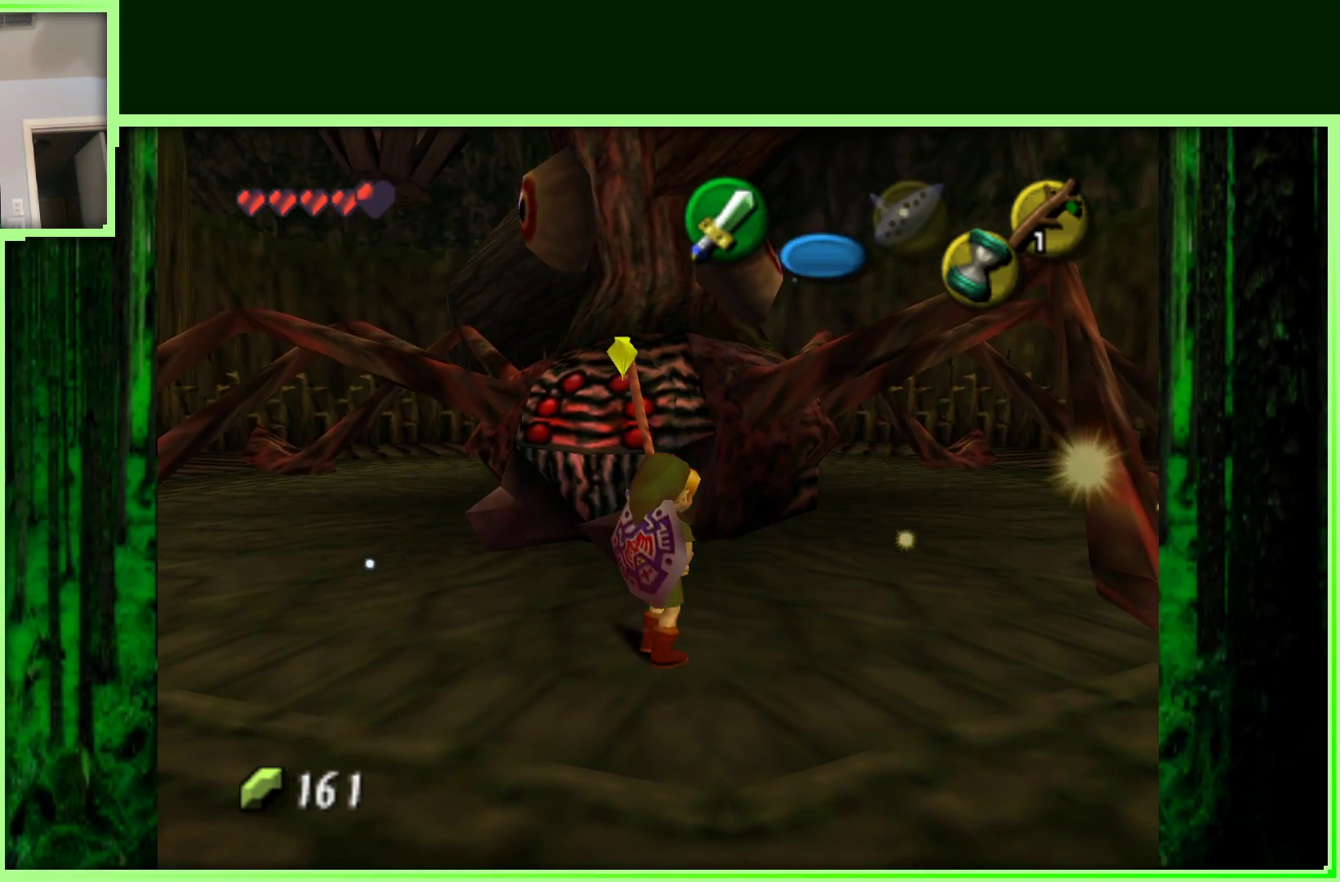
{"dt_ms": 500, "buttons": ["A"], "left_stick": "up", "events": [[317, "left_stick", "up"], [500, "A", "down"]]}
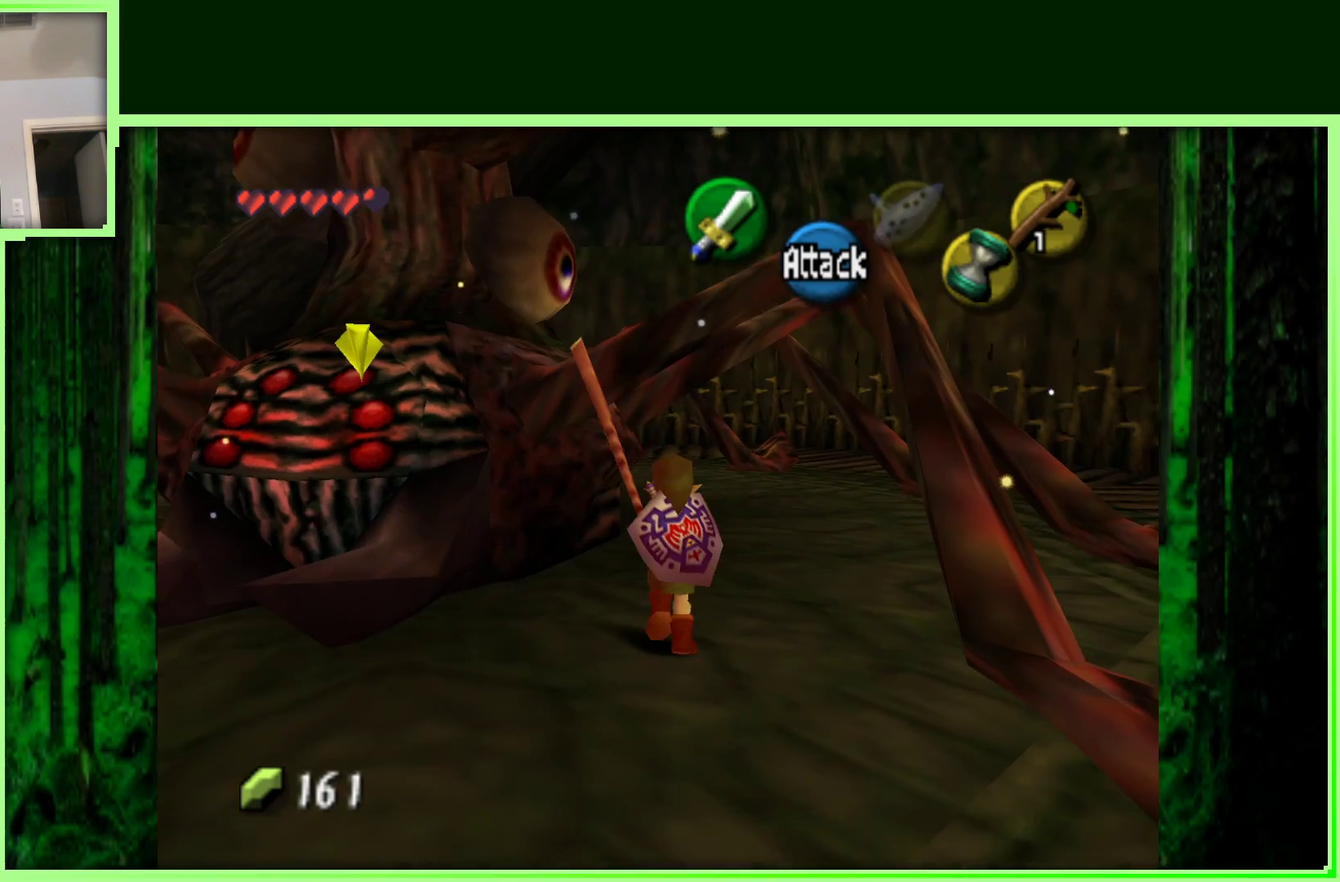
{"dt_ms": 500, "buttons": [], "left_stick": "up-left", "events": [[200, "A", "up"], [500, "left_stick", "up-left"]]}
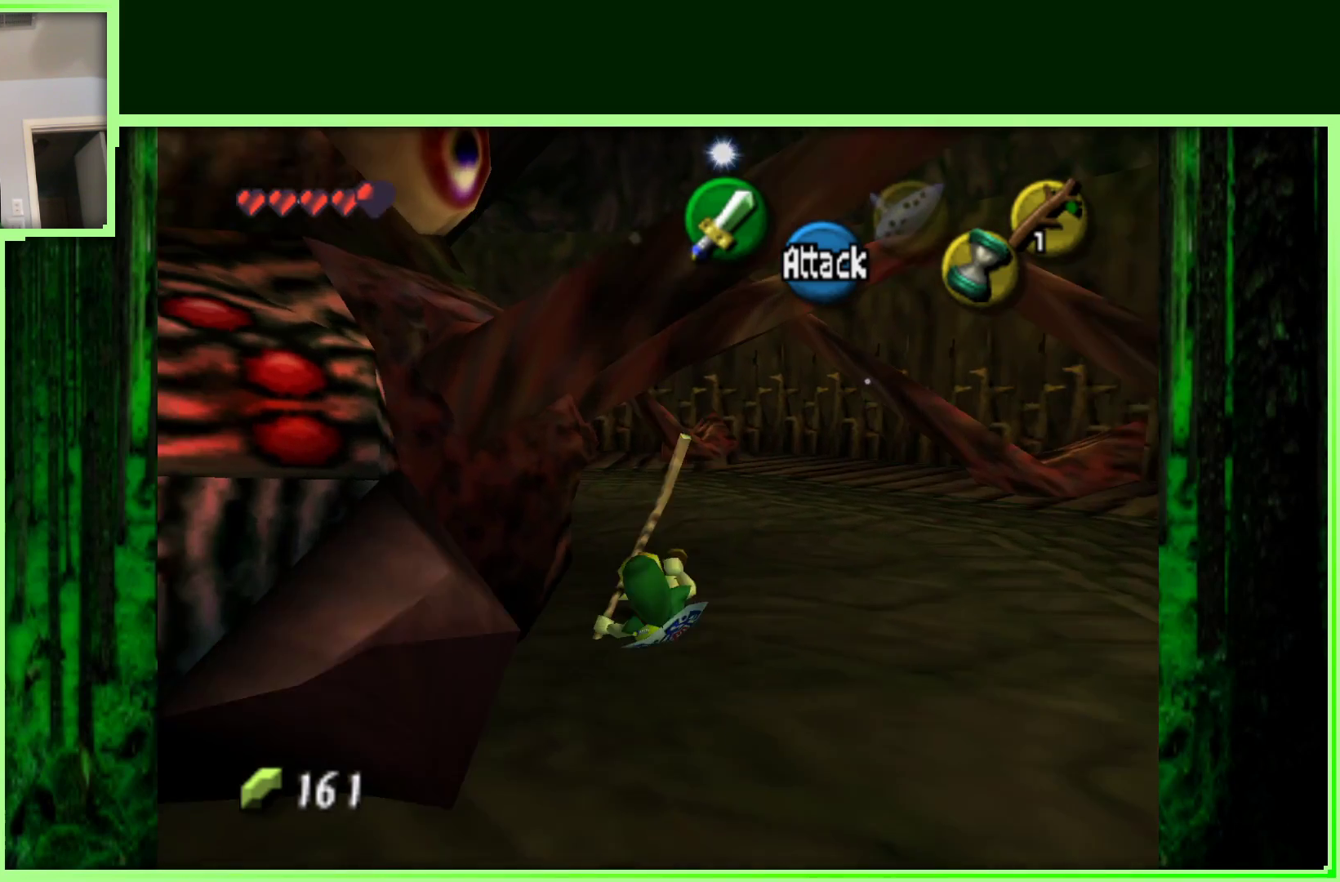
{"dt_ms": 500, "buttons": [], "left_stick": "up-left", "events": [[283, "A", "down"], [450, "A", "up"]]}
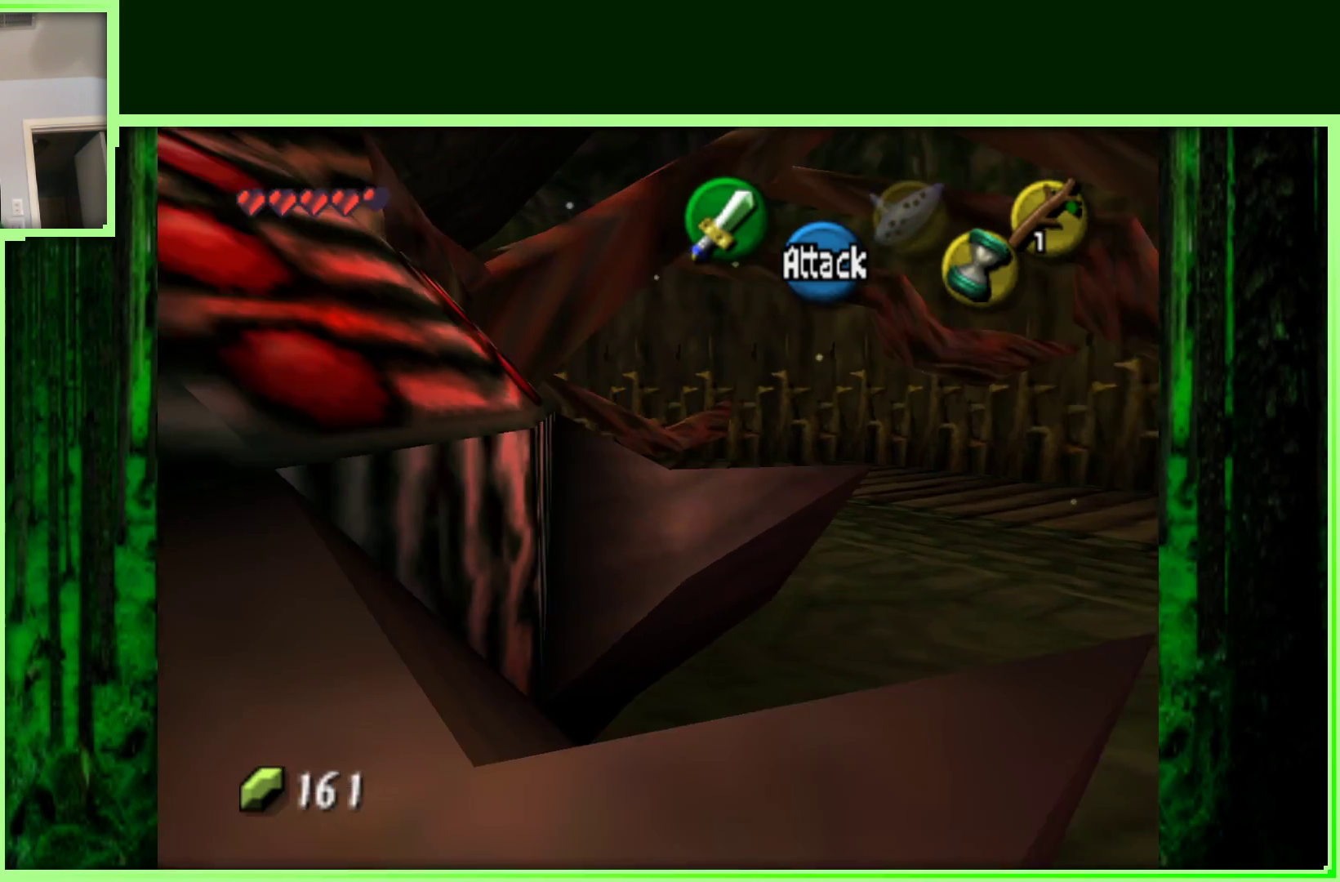
{"dt_ms": 500, "buttons": [], "left_stick": "up", "events": [[250, "left_stick", "up"]]}
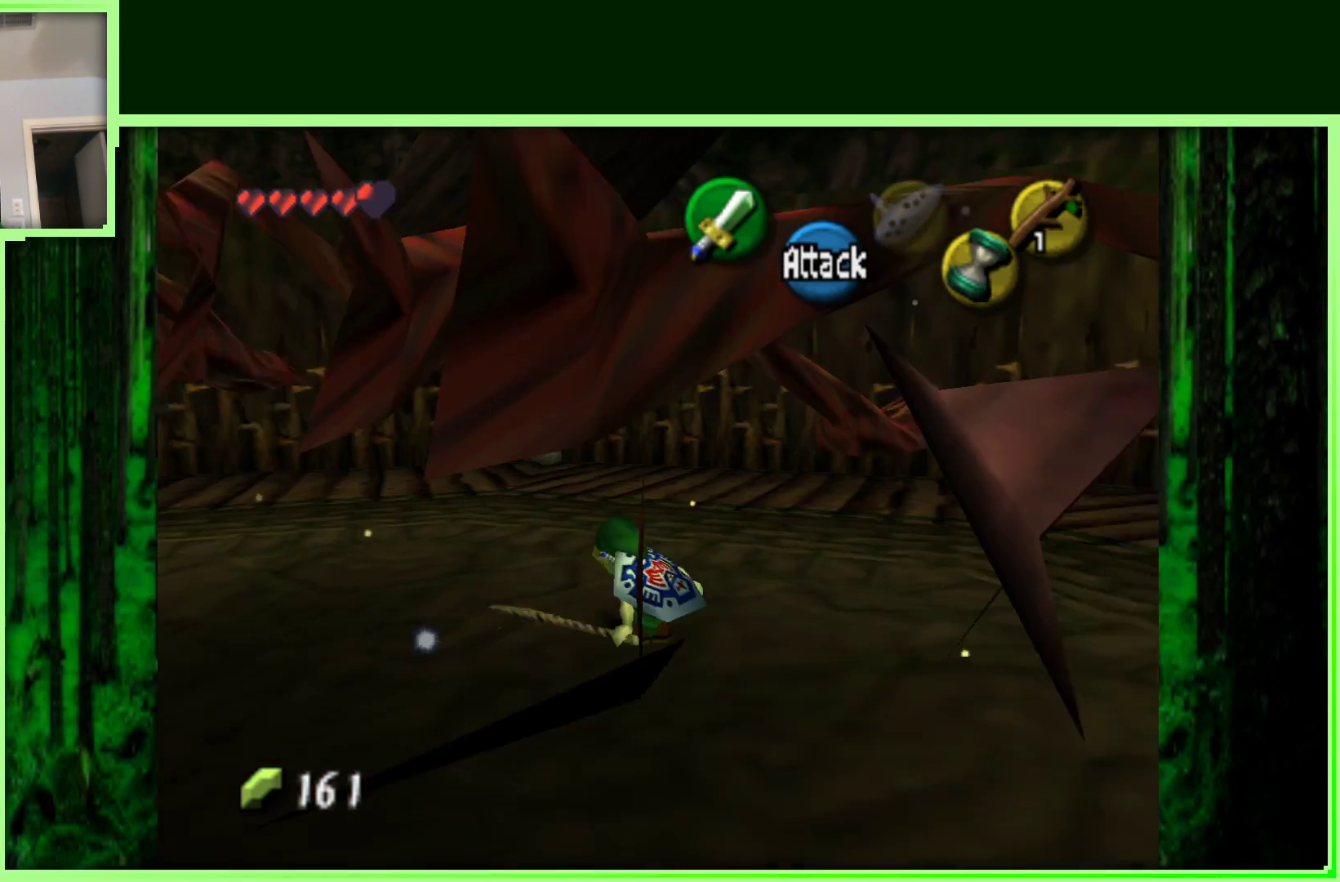
{"dt_ms": 500, "buttons": [], "left_stick": "up", "events": [[317, "left_stick", "up-left"], [500, "left_stick", "up"]]}
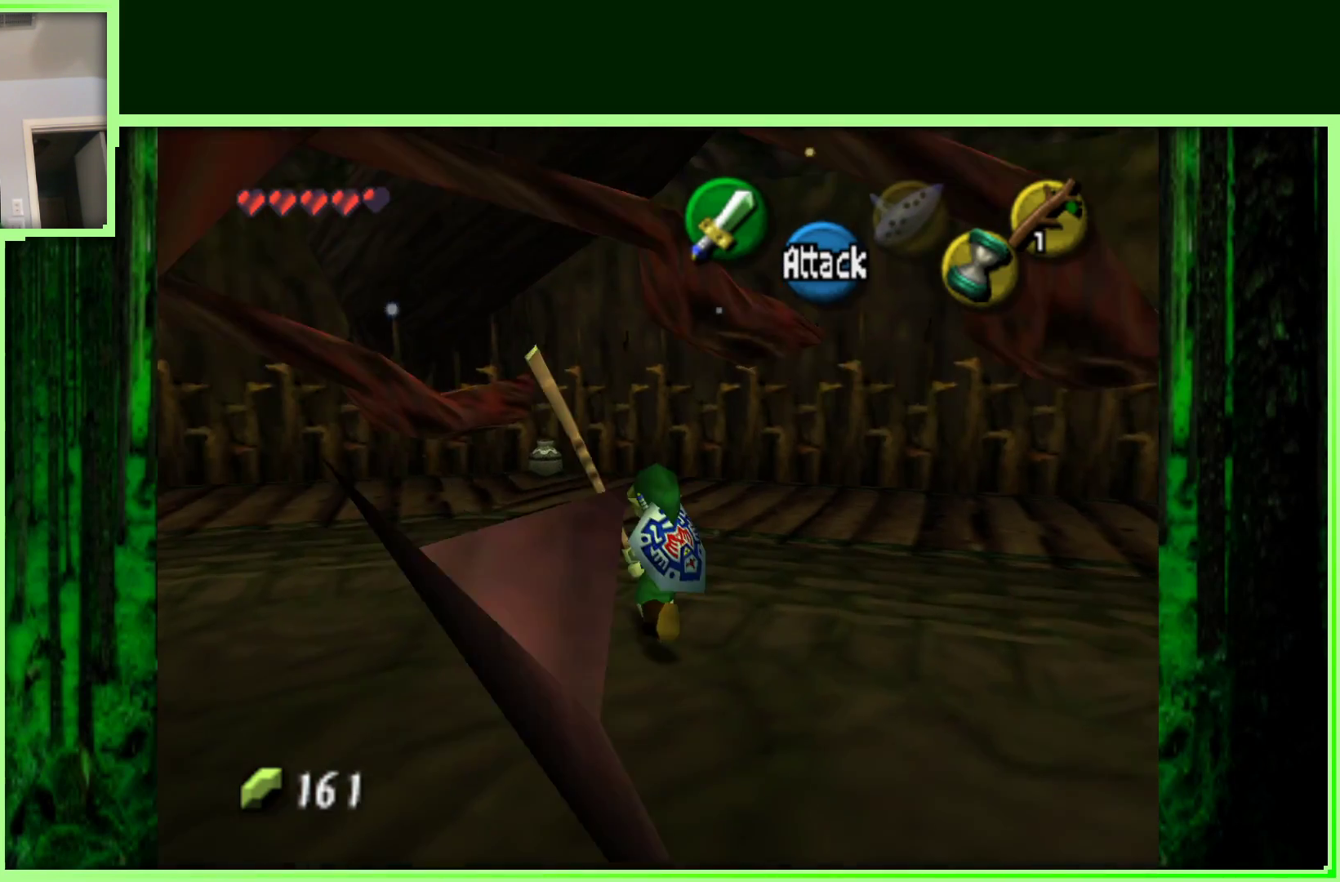
{"dt_ms": 500, "buttons": [], "left_stick": "up", "events": []}
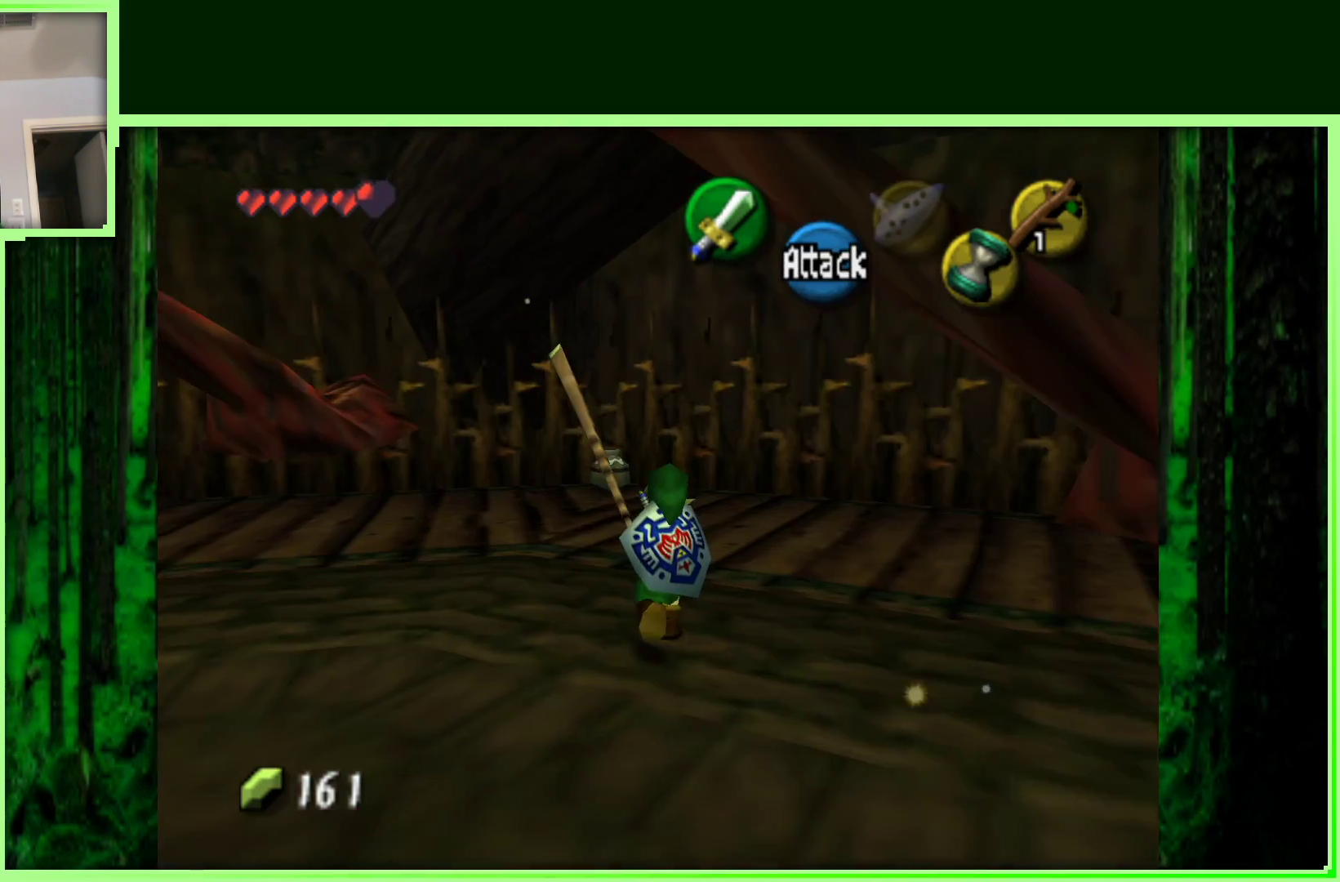
{"dt_ms": 500, "buttons": [], "left_stick": "up", "events": []}
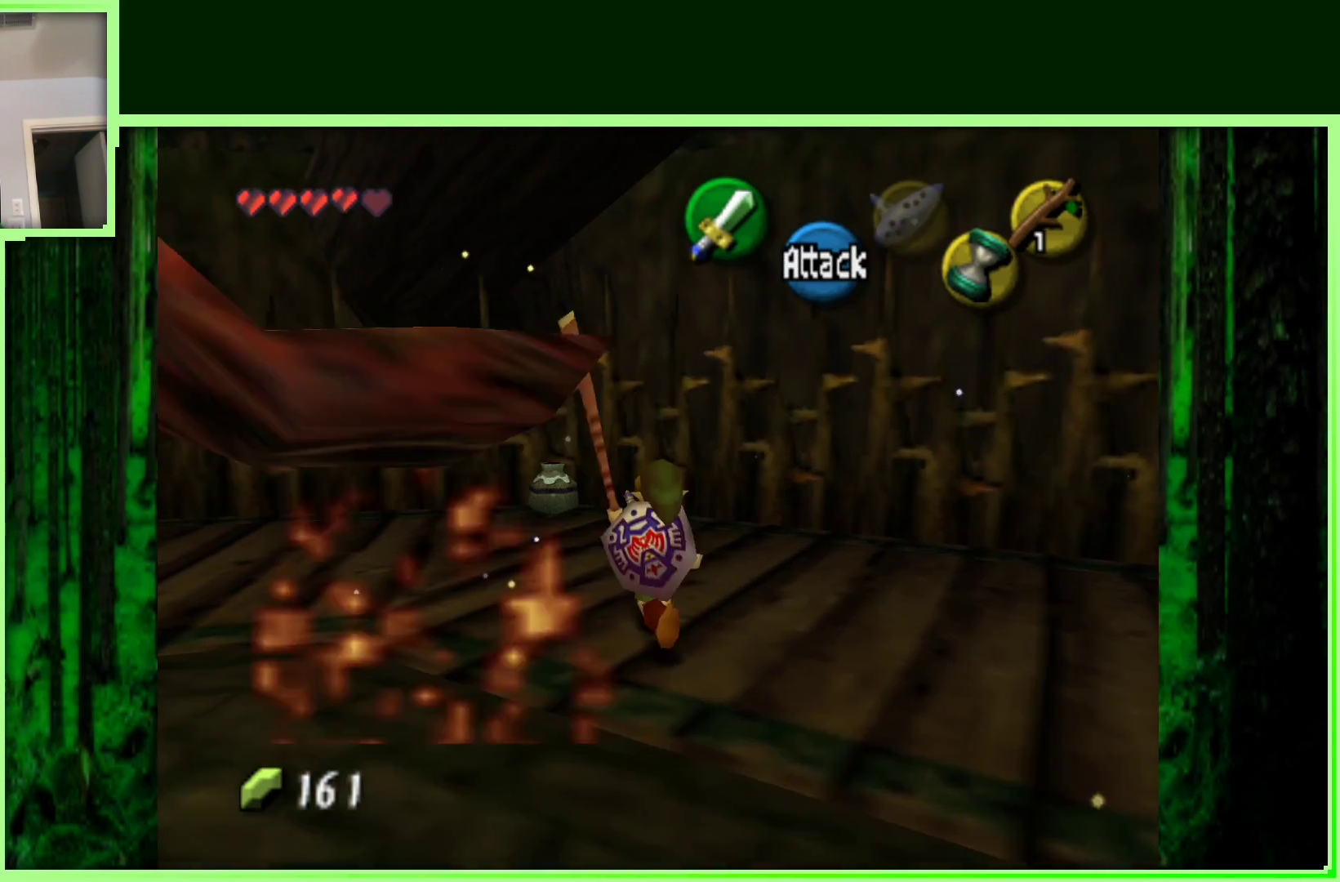
{"dt_ms": 500, "buttons": [], "left_stick": "up-left", "events": [[250, "left_stick", "up-left"]]}
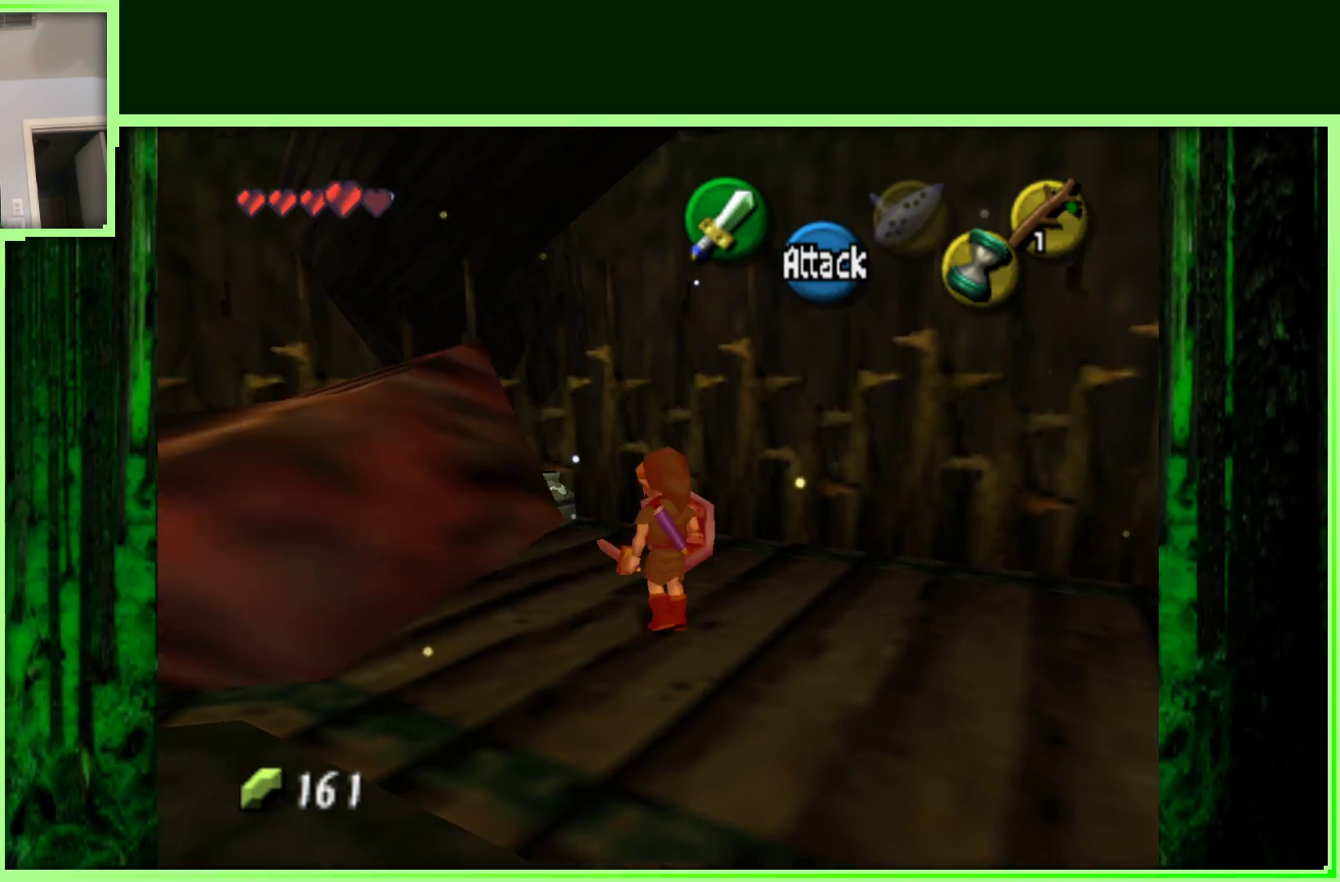
{"dt_ms": 1000, "buttons": [], "left_stick": "left", "events": [[150, "left_stick", "up"], [300, "left_stick", "up-left"], [550, "left_stick", "up"], [700, "left_stick", "center"], [950, "left_stick", "left"]]}
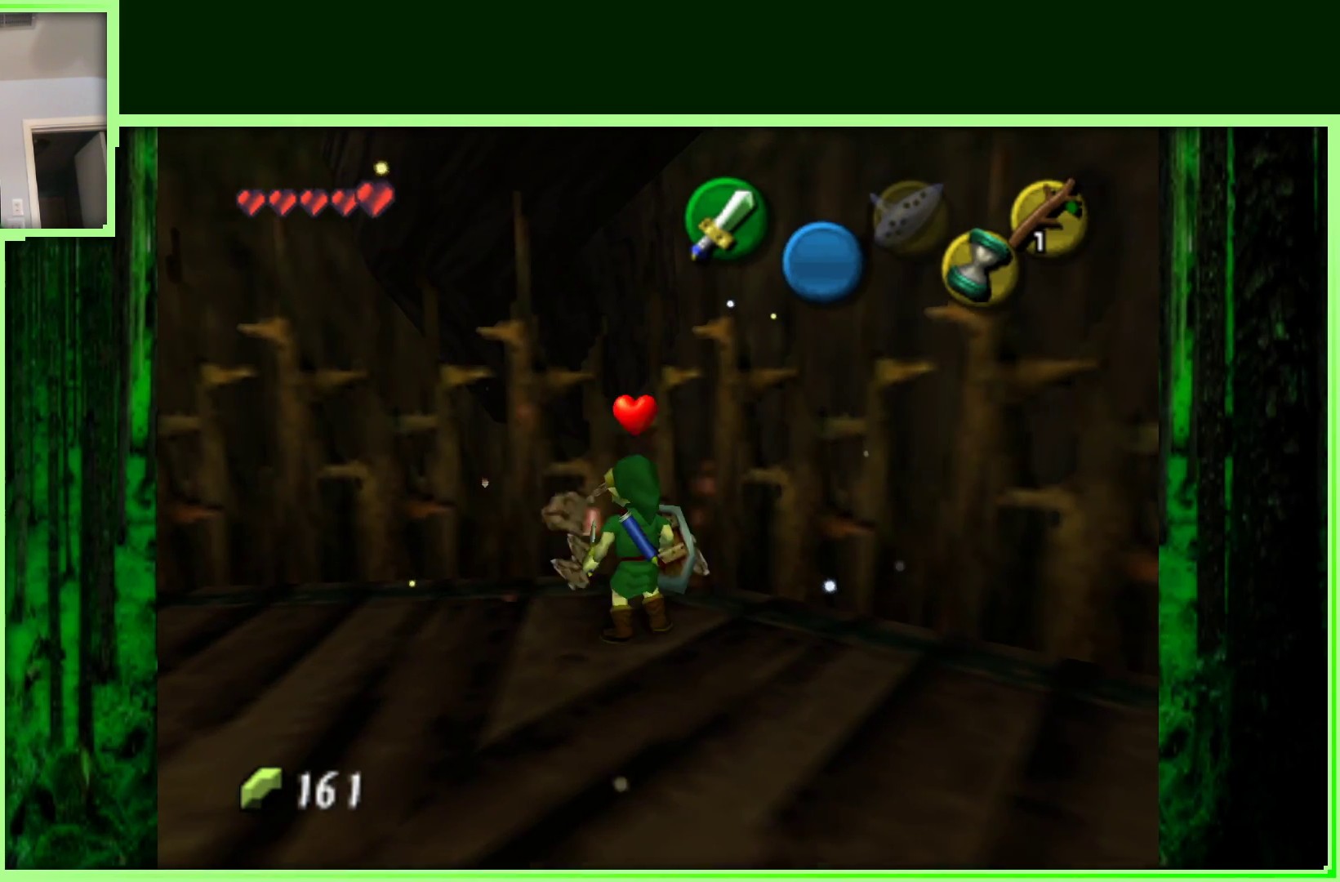
{"dt_ms": 500, "buttons": [], "left_stick": "center", "events": [[167, "left_stick", "down-left"], [300, "Z", "down"], [300, "left_stick", "center"], [500, "Z", "up"]]}
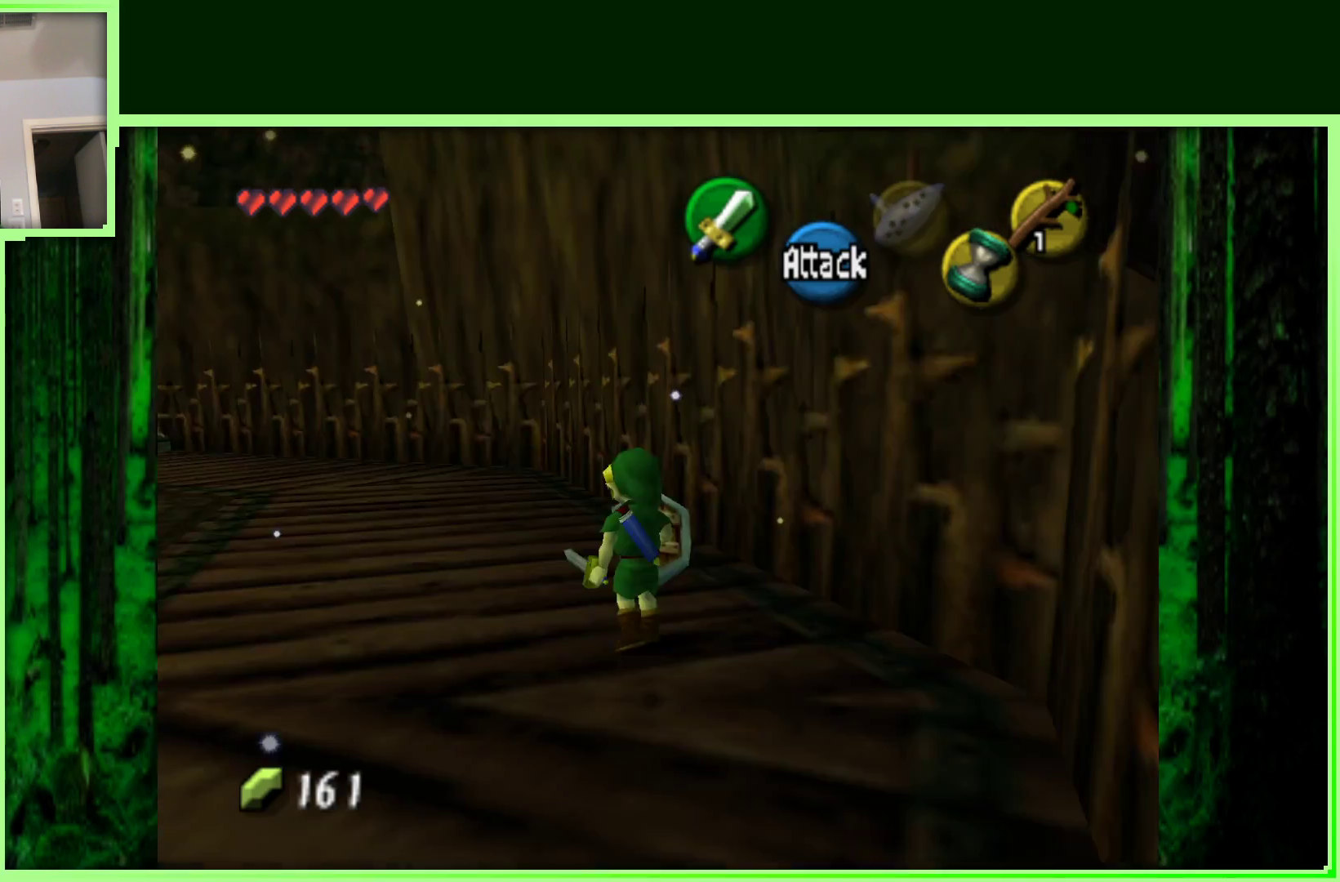
{"dt_ms": 500, "buttons": [], "left_stick": "up", "events": [[100, "left_stick", "up-left"], [267, "left_stick", "up"]]}
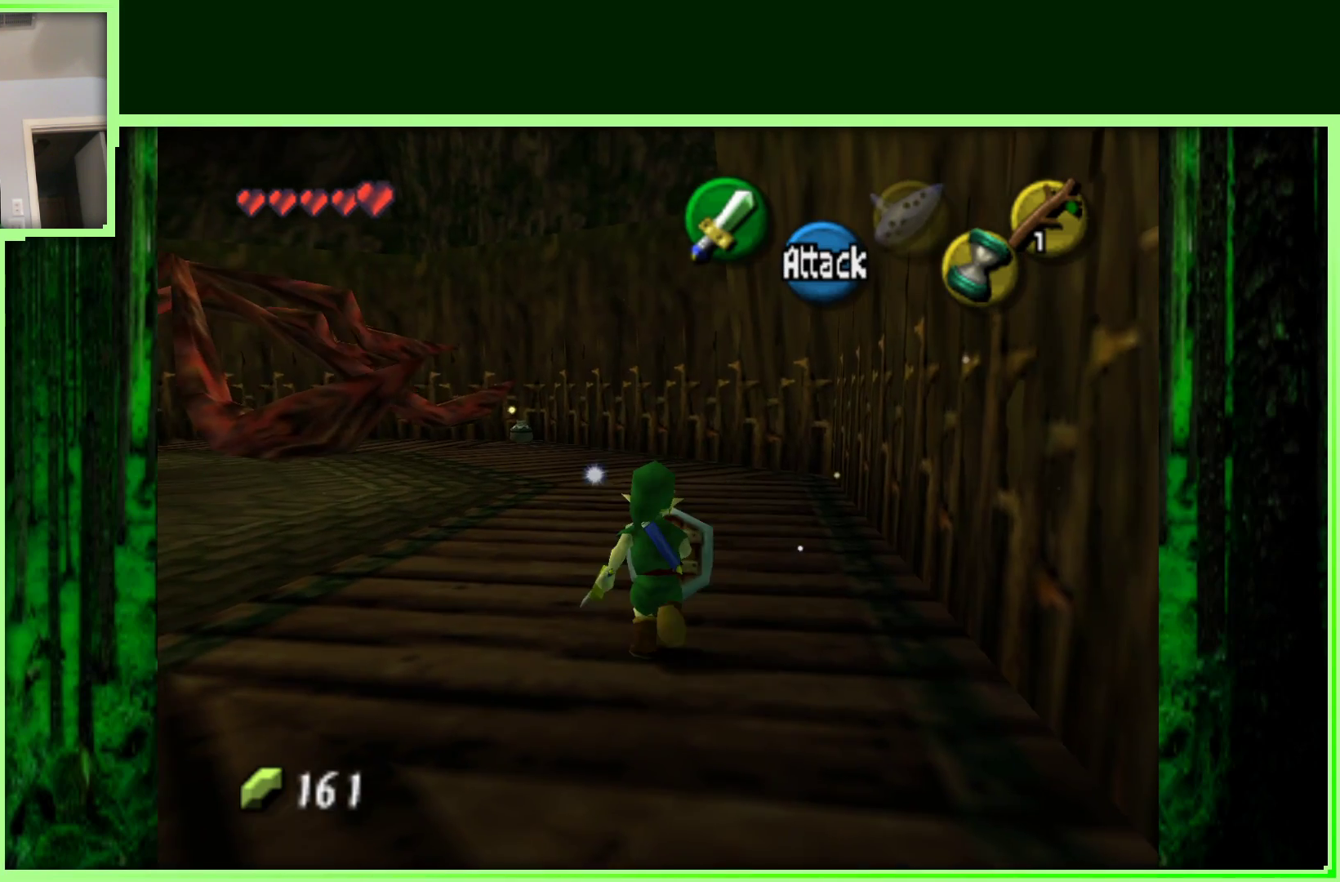
{"dt_ms": 500, "buttons": ["Z"], "left_stick": "center", "events": [[300, "left_stick", "left"], [450, "Z", "down"], [483, "left_stick", "center"]]}
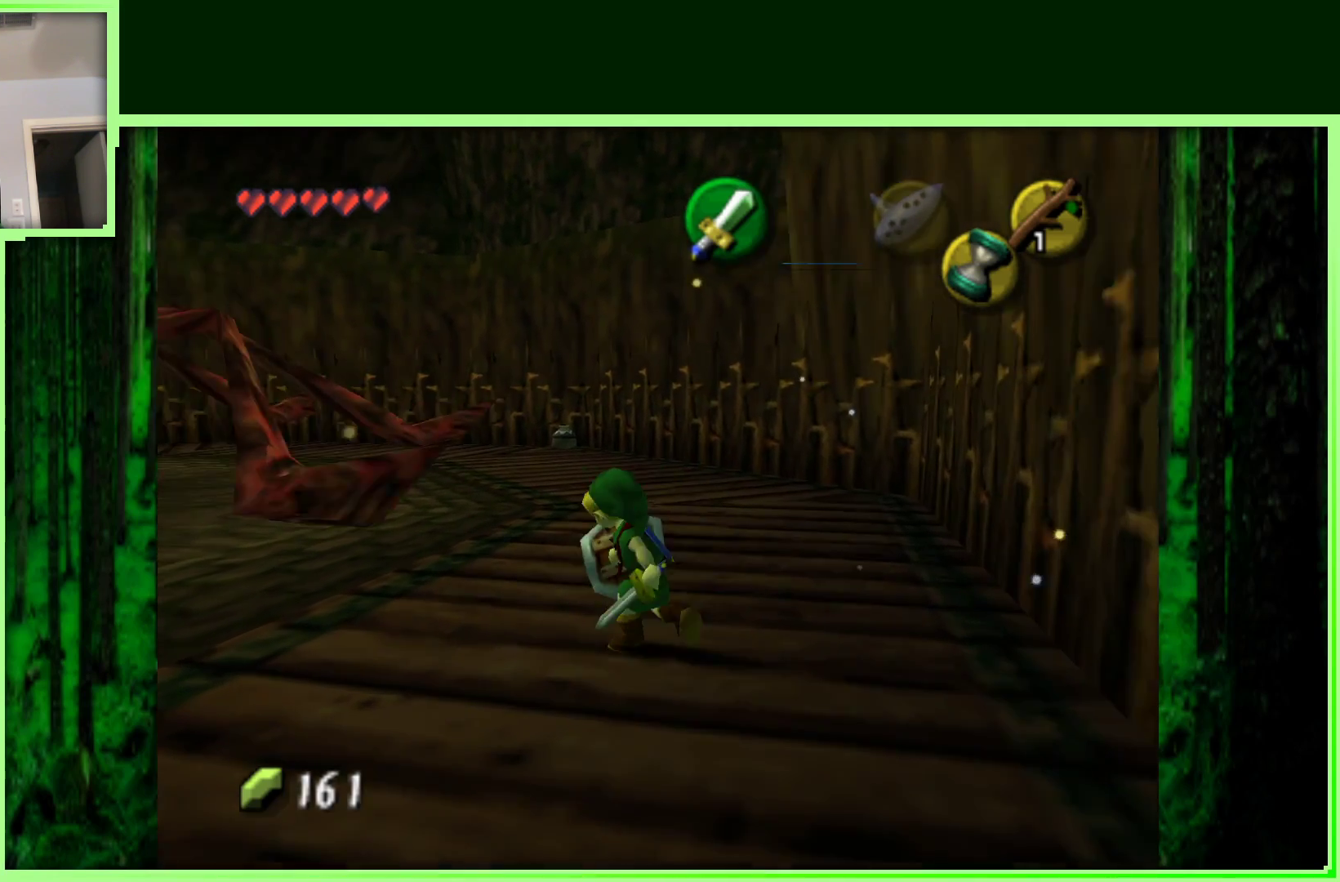
{"dt_ms": 500, "buttons": [], "left_stick": "right", "events": [[167, "Z", "up"], [400, "left_stick", "right"]]}
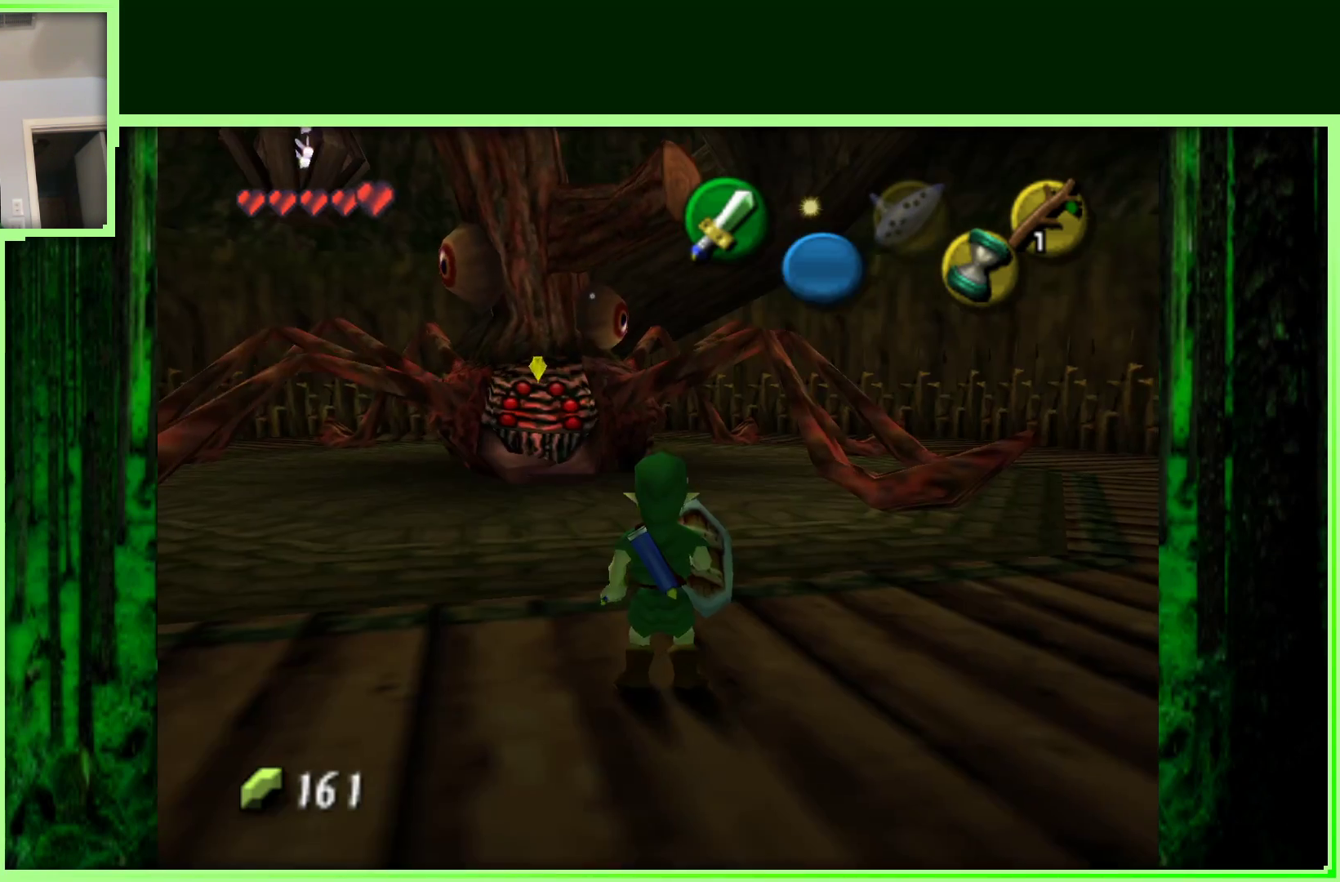
{"dt_ms": 500, "buttons": [], "left_stick": "up-right", "events": [[350, "left_stick", "up-right"]]}
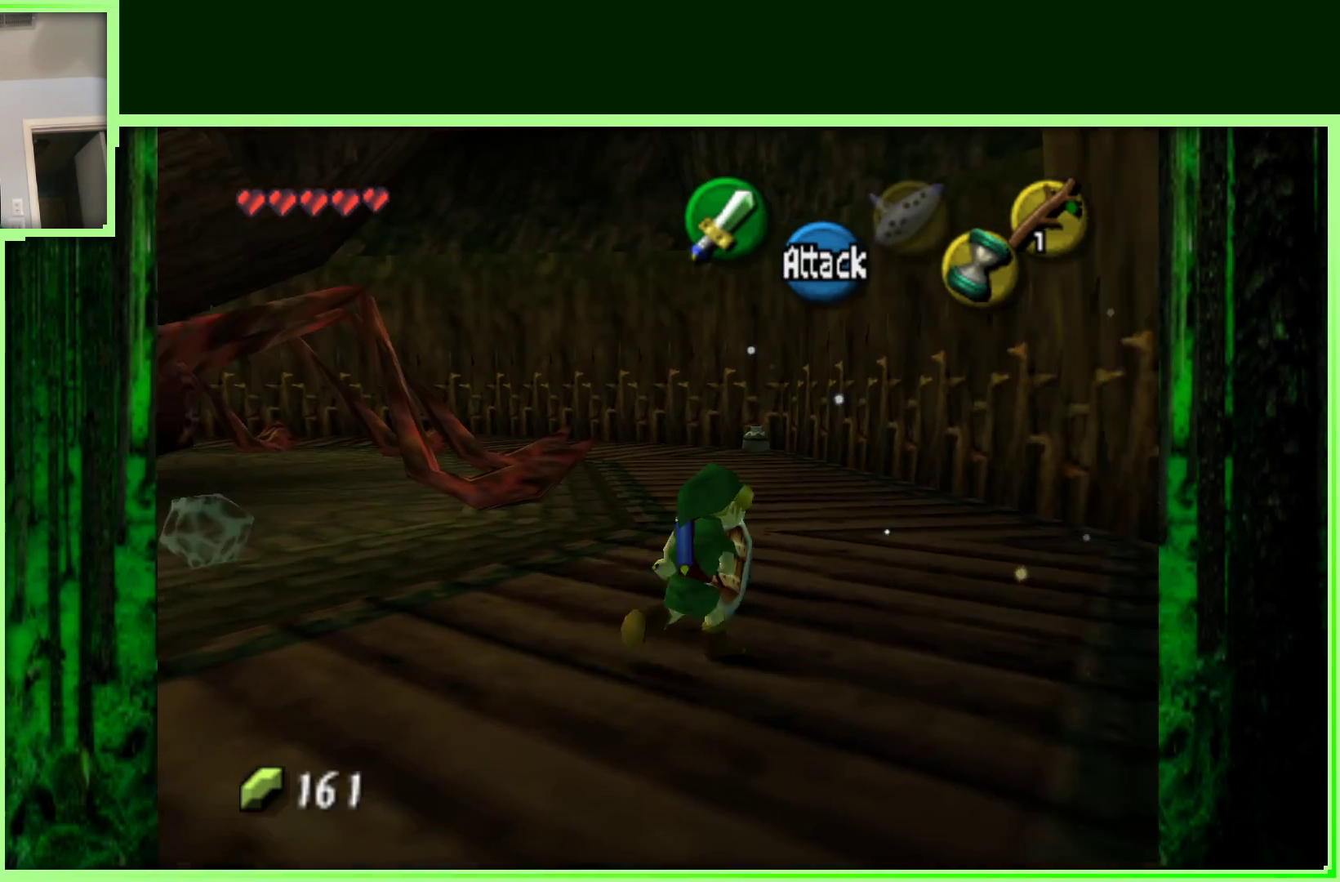
{"dt_ms": 500, "buttons": [], "left_stick": "up", "events": [[133, "left_stick", "up"]]}
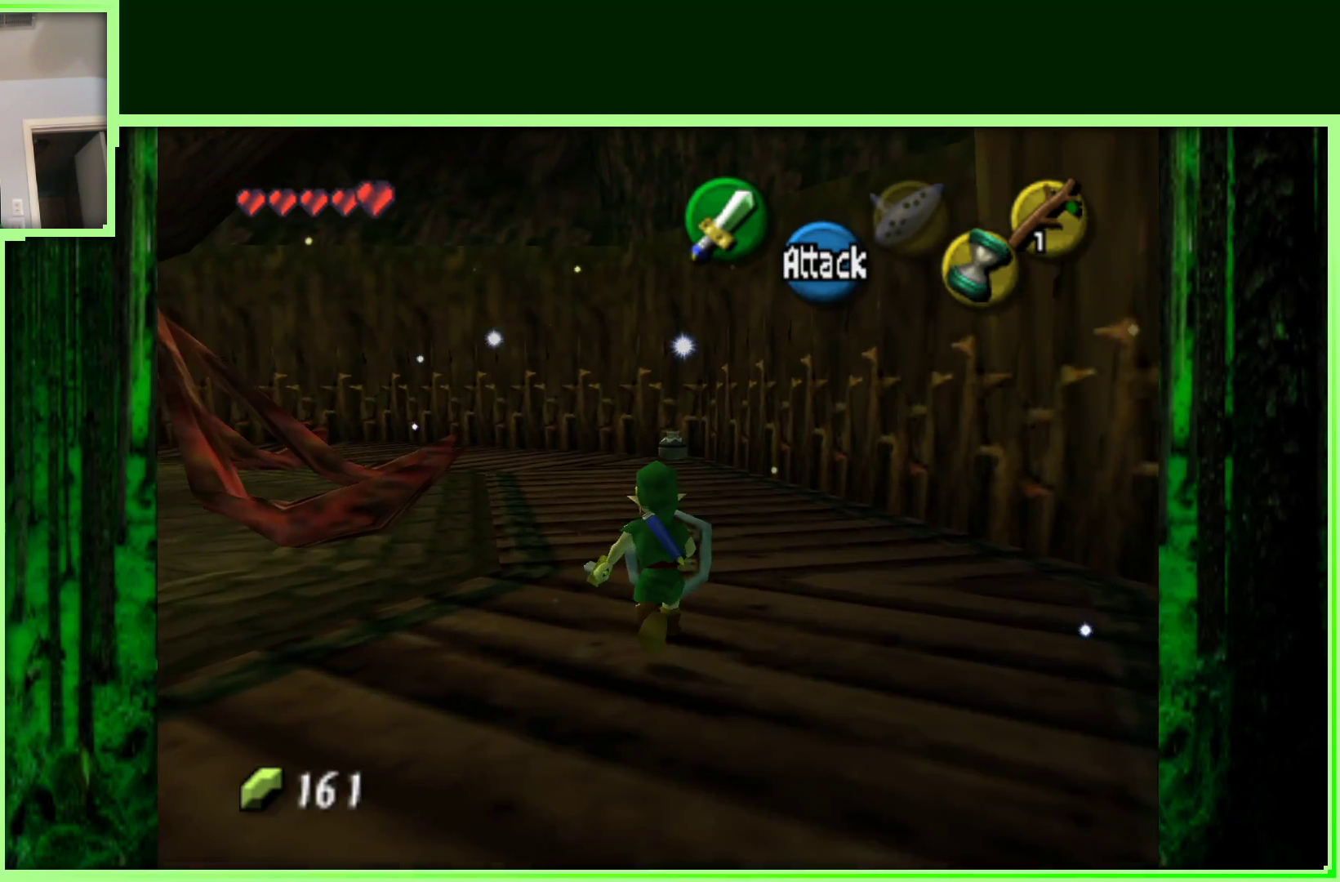
{"dt_ms": 500, "buttons": ["A"], "left_stick": "up", "events": [[467, "A", "down"]]}
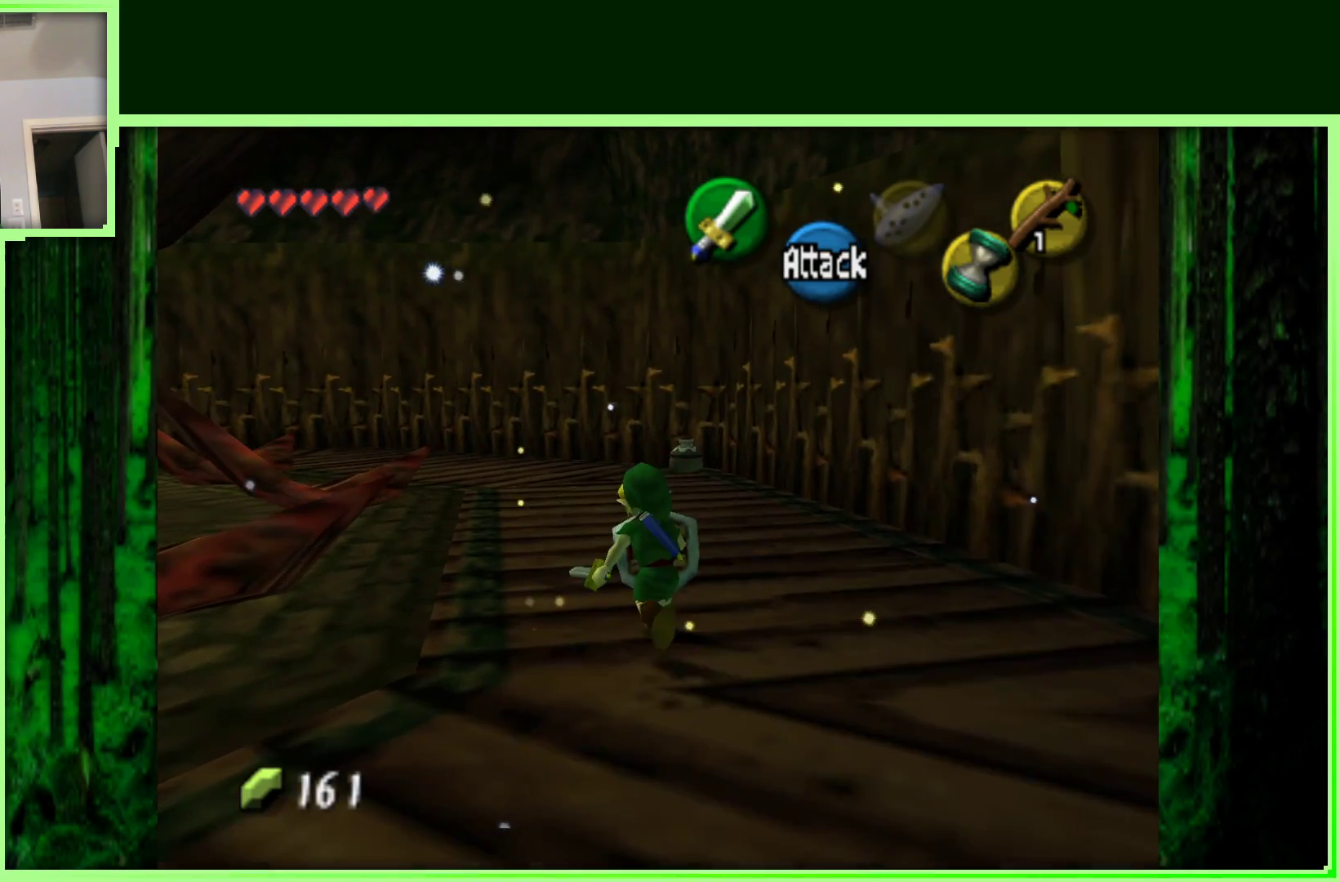
{"dt_ms": 500, "buttons": [], "left_stick": "up-left", "events": [[167, "A", "up"], [317, "left_stick", "up-left"]]}
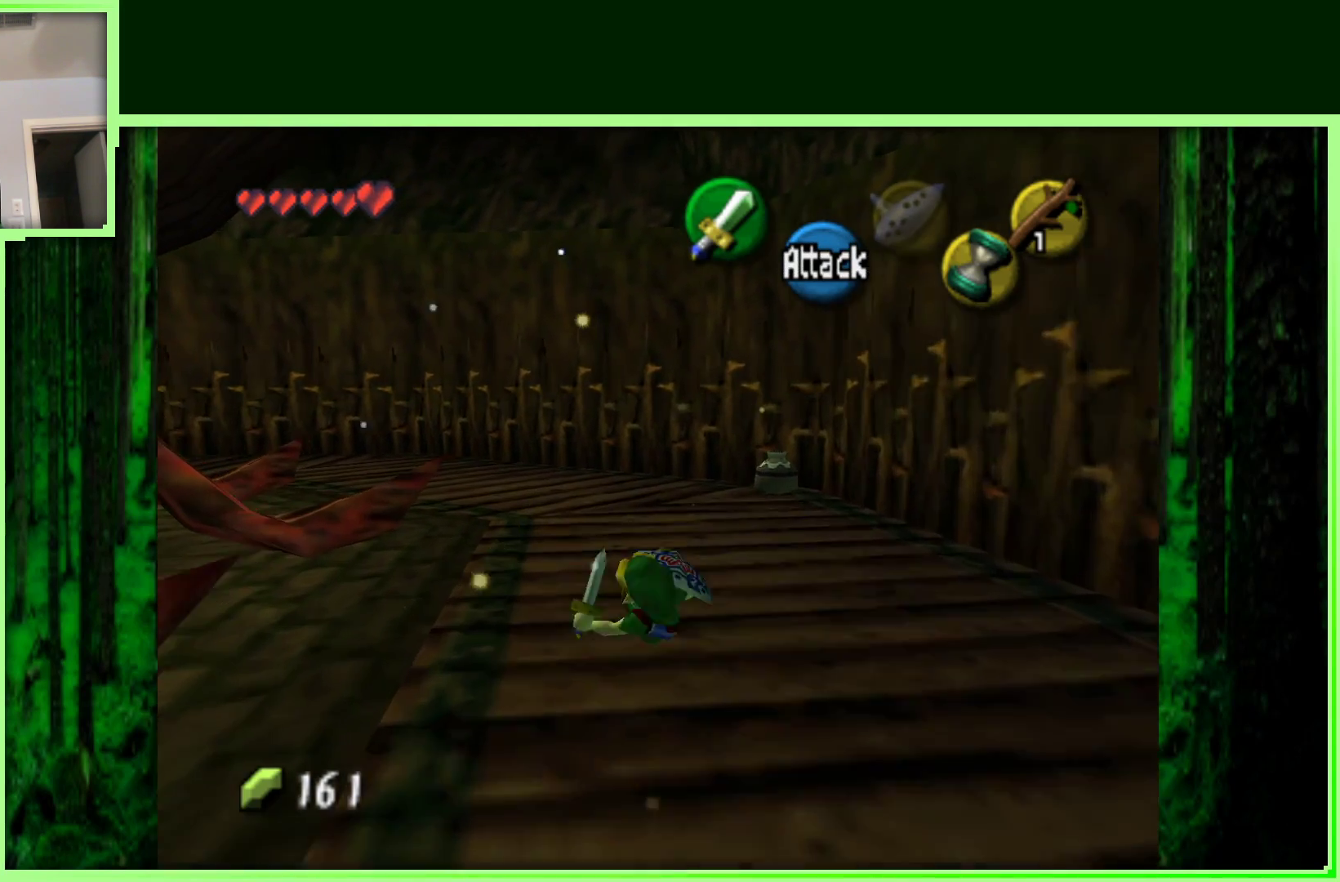
{"dt_ms": 500, "buttons": ["A"], "left_stick": "up-left", "events": [[200, "A", "down"]]}
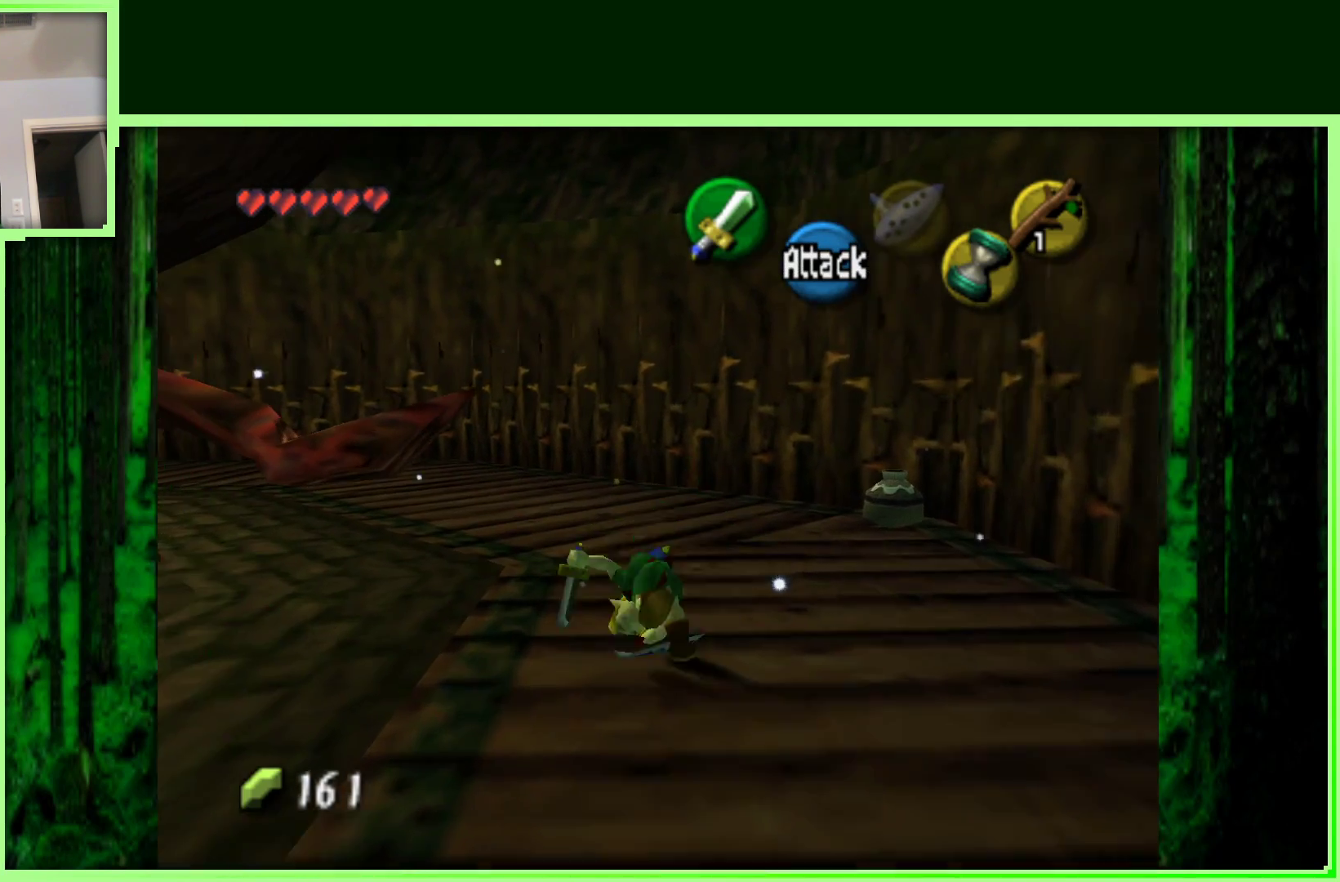
{"dt_ms": 500, "buttons": [], "left_stick": "up-left", "events": [[50, "A", "up"]]}
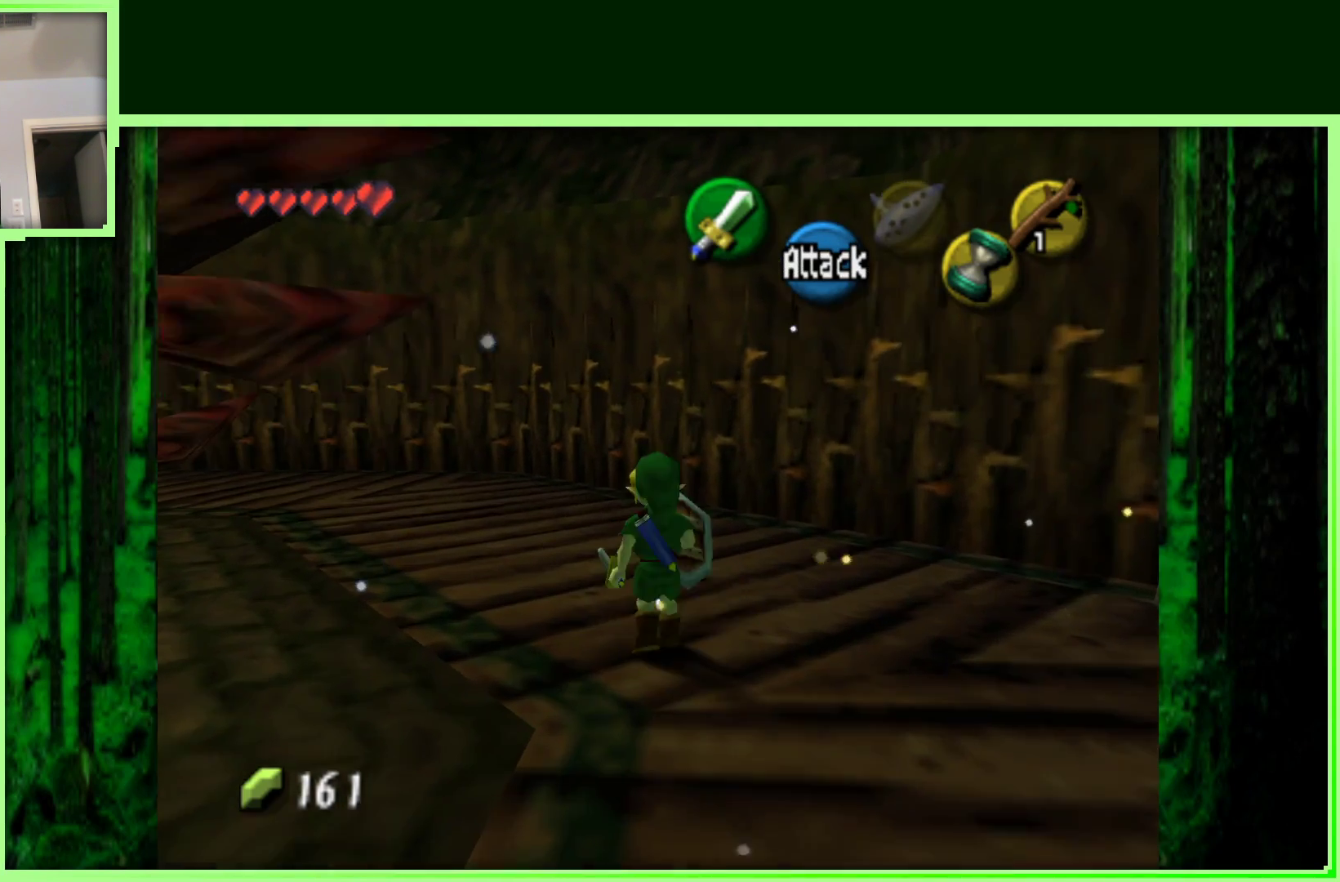
{"dt_ms": 500, "buttons": [], "left_stick": "up-left", "events": [[133, "A", "down"], [367, "A", "up"]]}
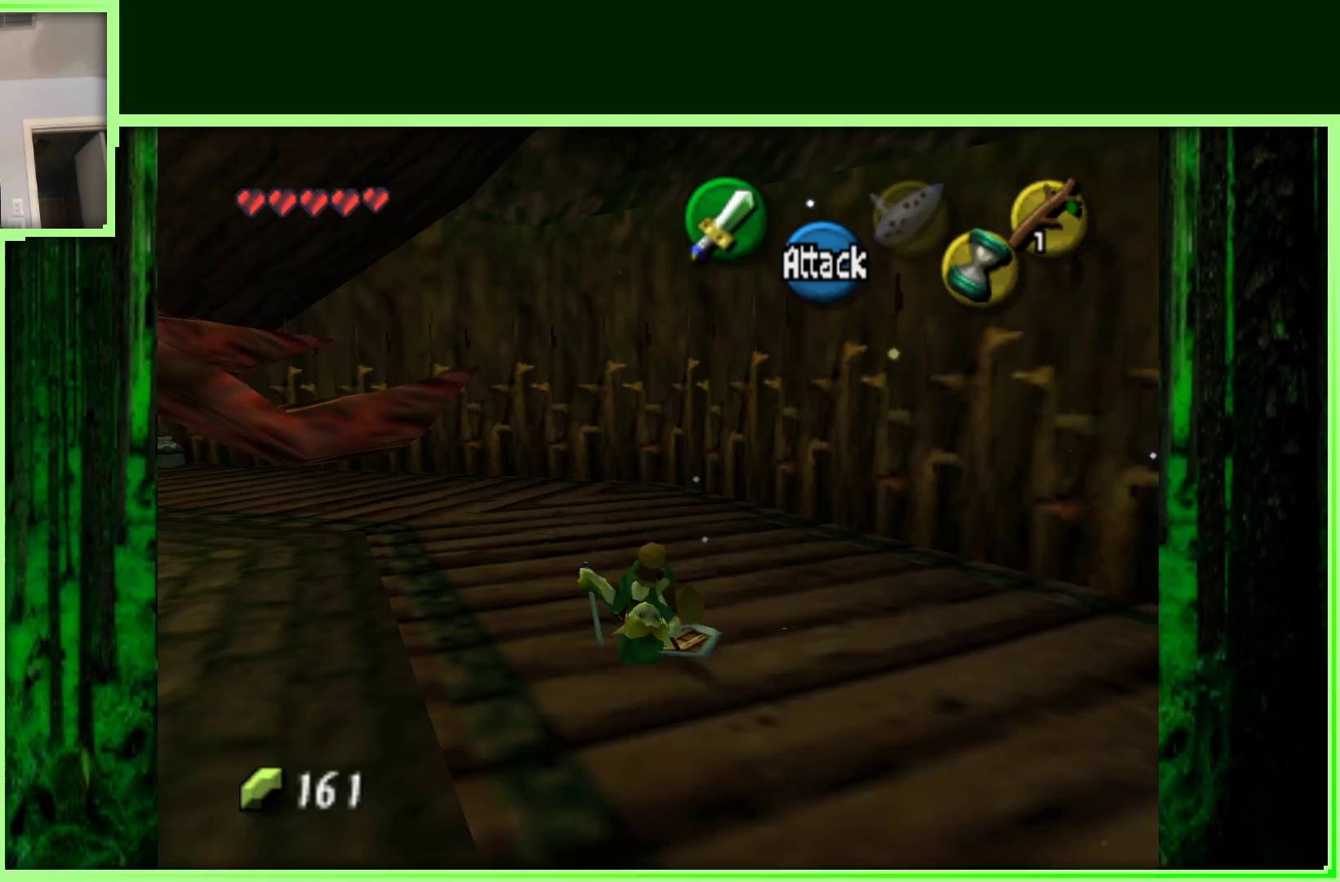
{"dt_ms": 500, "buttons": [], "left_stick": "up-left", "events": []}